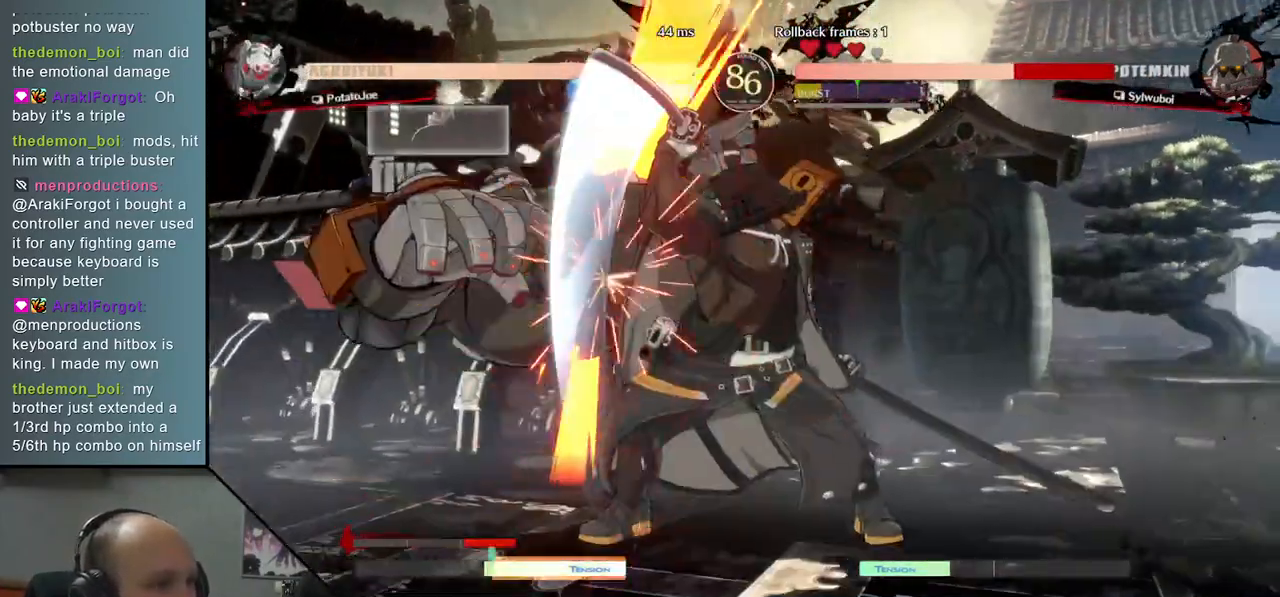
Gameplay with a controller (arcade stick); each line is a JSON object with the inputs held at the frame after it (dt_ms = milliseconds from this image to that frame). "events" lists button and stick changes between this image and that frame as [ms after this image, input, new state], when the widget could be followed in between. Not read: L3 R3.
{"dt_ms": 500, "buttons": ["TRIANGLE"], "left_stick": "center", "events": [[200, "TRIANGLE", "down"], [283, "TRIANGLE", "up"], [417, "TRIANGLE", "down"]]}
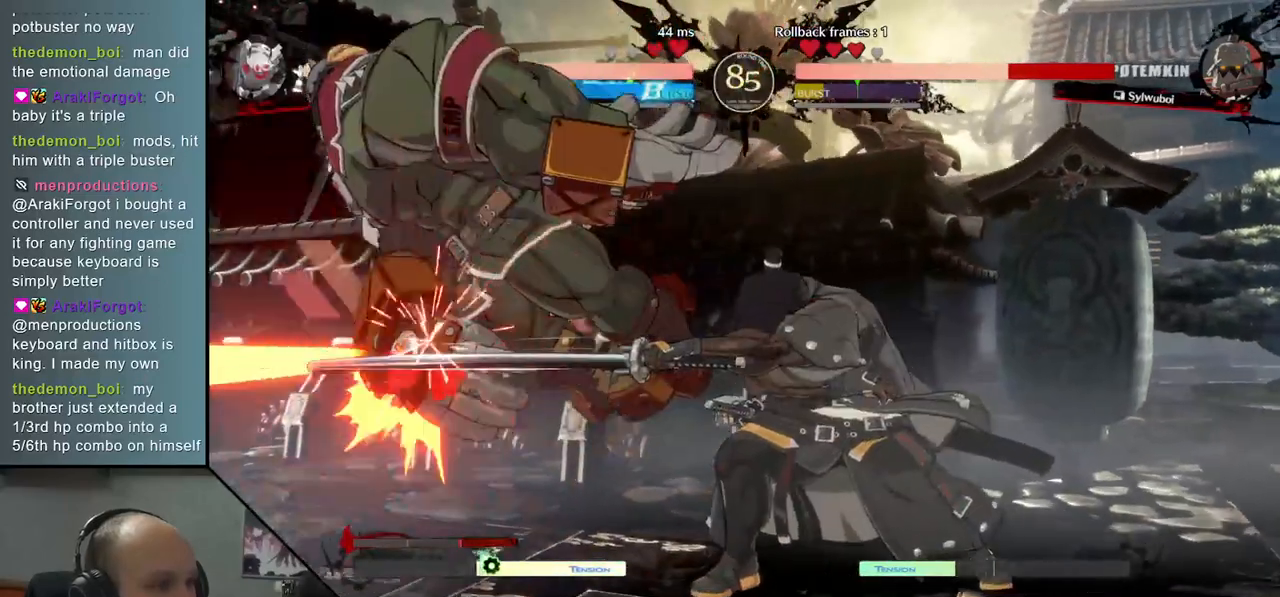
{"dt_ms": 500, "buttons": [], "left_stick": "center", "events": [[17, "TRIANGLE", "up"], [133, "TRIANGLE", "down"], [233, "TRIANGLE", "up"], [350, "TRIANGLE", "down"], [450, "TRIANGLE", "up"]]}
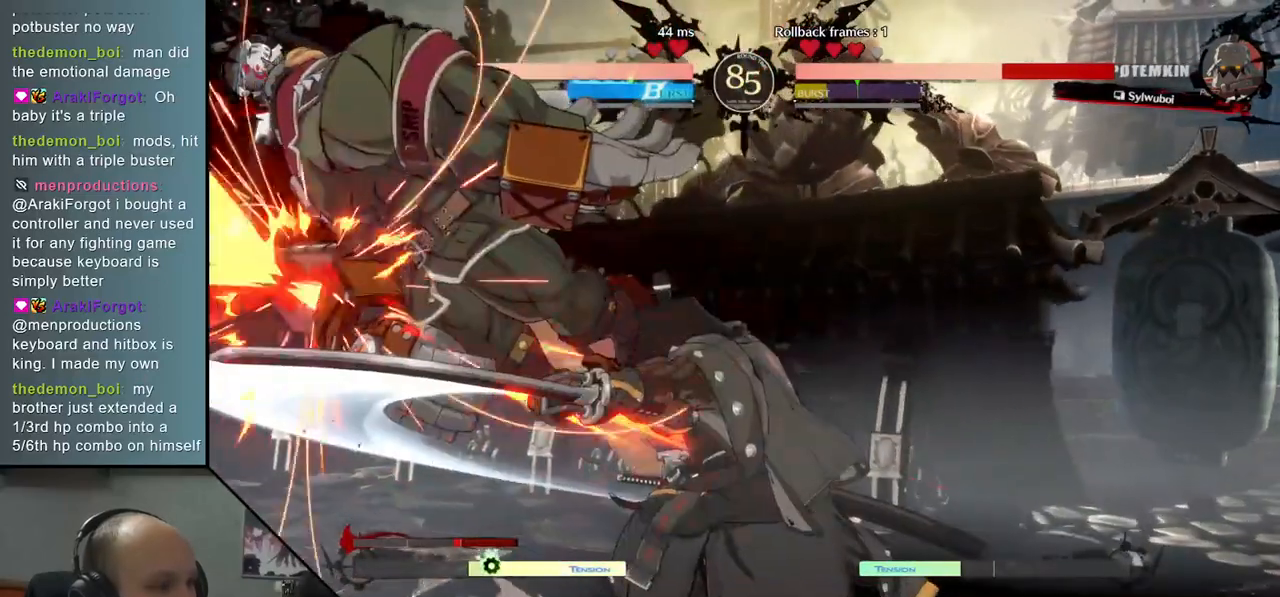
{"dt_ms": 500, "buttons": ["TRIANGLE"], "left_stick": "left", "events": [[67, "TRIANGLE", "down"], [183, "TRIANGLE", "up"], [233, "left_stick", "left"], [333, "left_stick", "down"], [450, "left_stick", "left"], [483, "TRIANGLE", "down"]]}
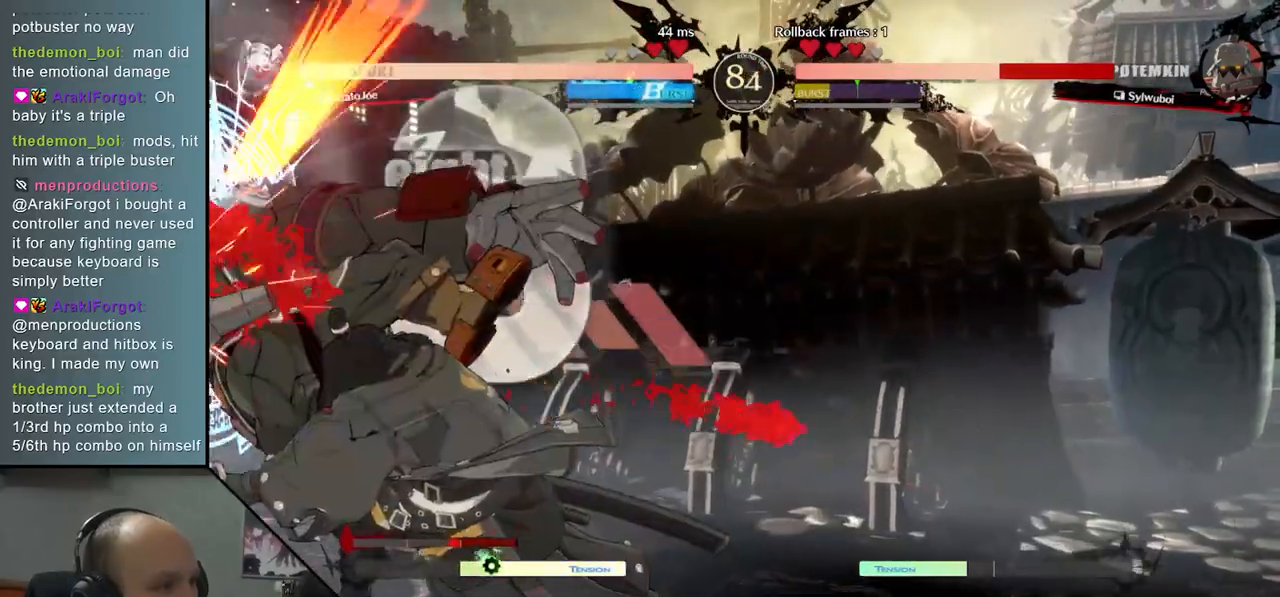
{"dt_ms": 500, "buttons": [], "left_stick": "center", "events": [[67, "left_stick", "center"], [83, "TRIANGLE", "up"]]}
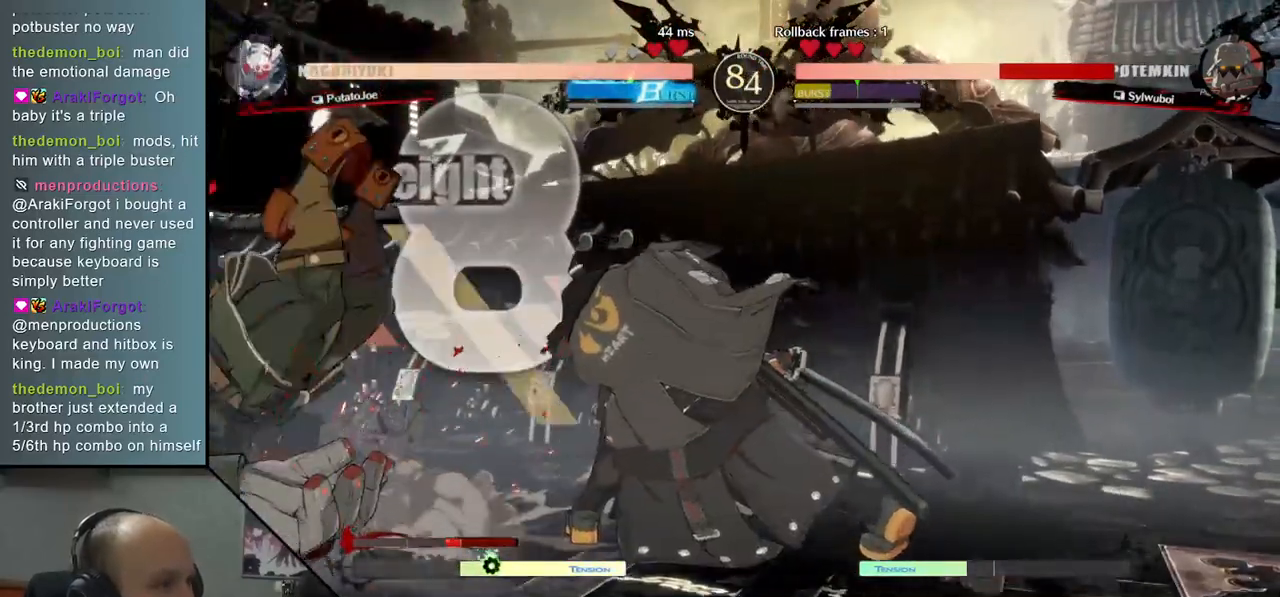
{"dt_ms": 500, "buttons": [], "left_stick": "left", "events": [[150, "left_stick", "left"]]}
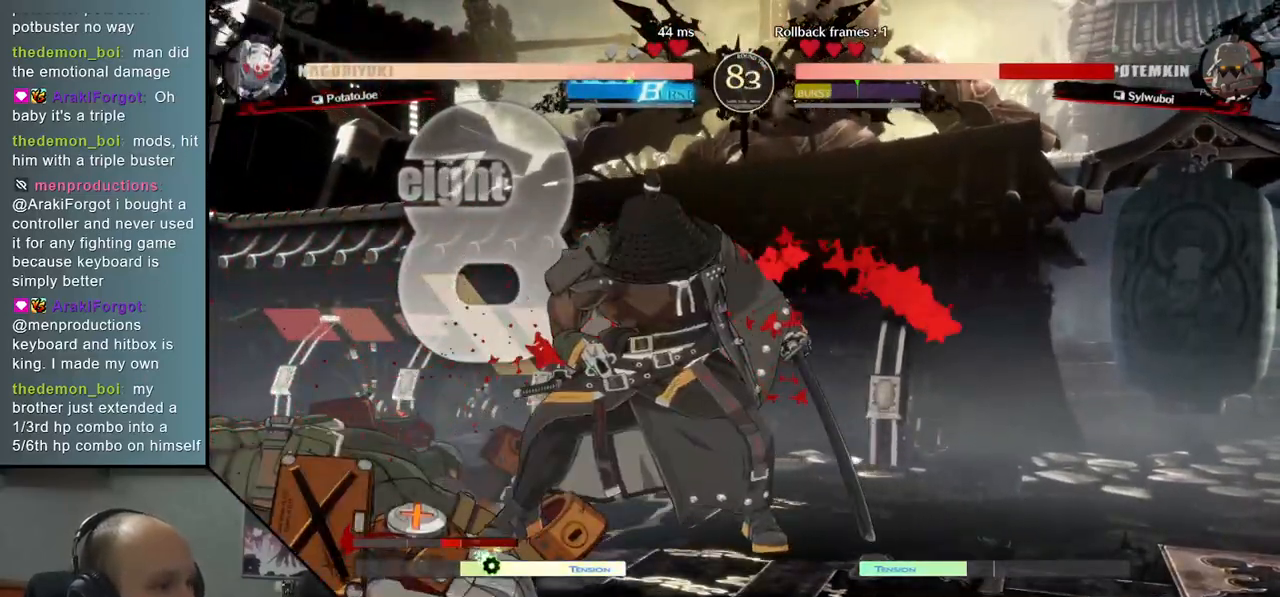
{"dt_ms": 500, "buttons": [], "left_stick": "left", "events": [[300, "SQUARE", "down"], [417, "SQUARE", "up"]]}
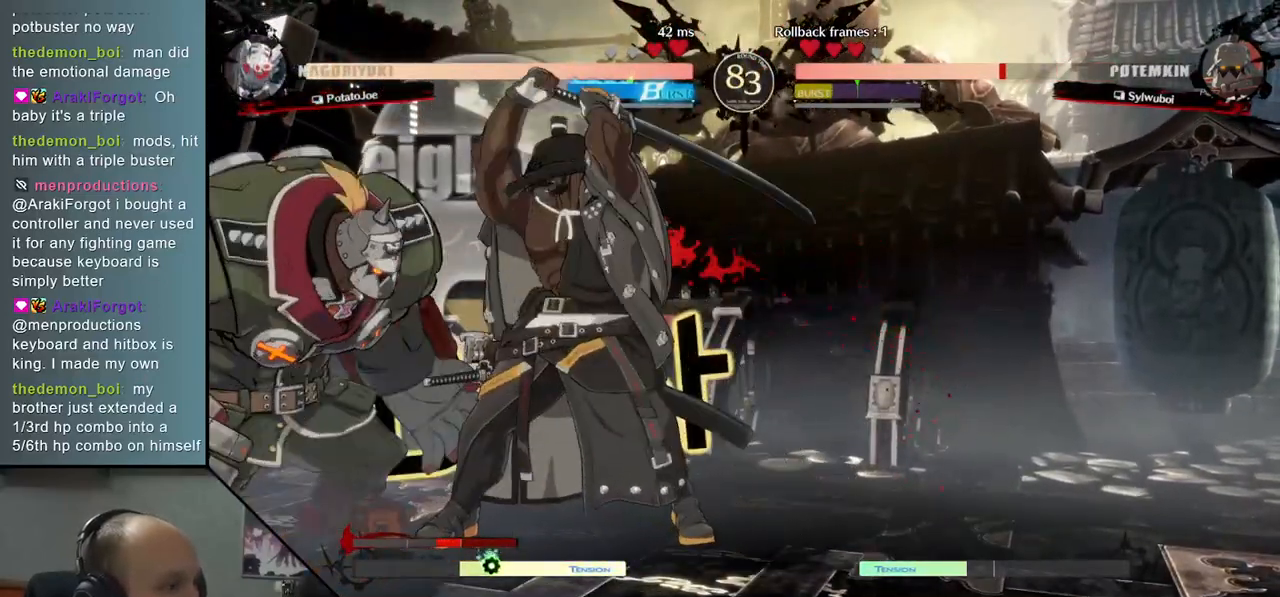
{"dt_ms": 500, "buttons": [], "left_stick": "left", "events": []}
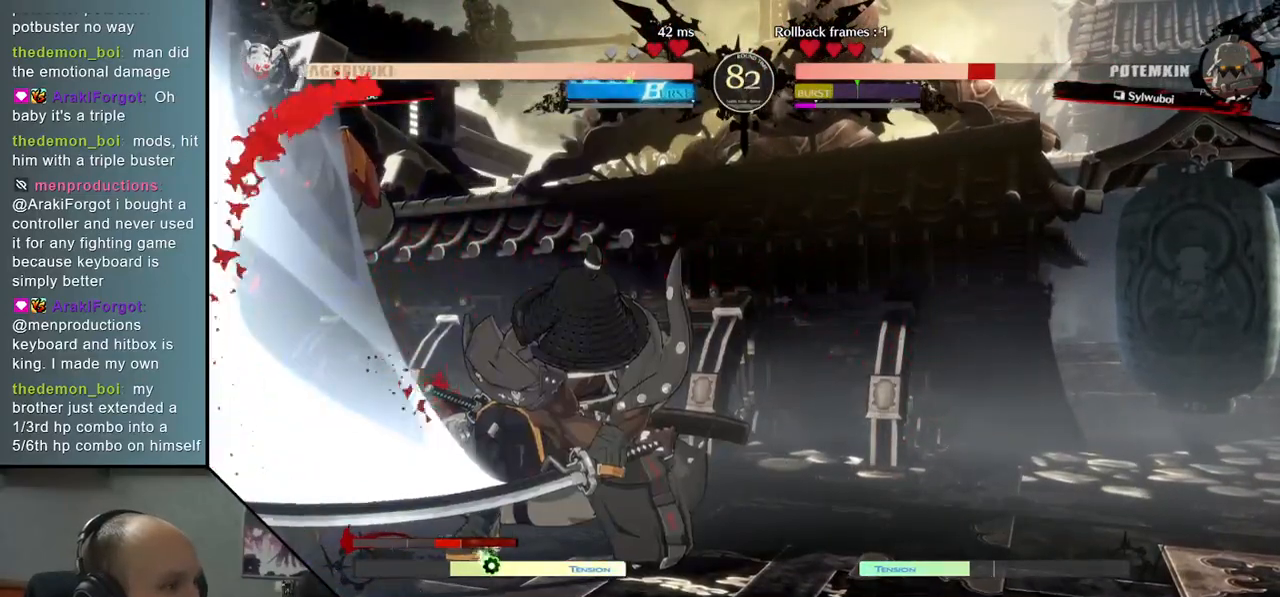
{"dt_ms": 500, "buttons": [], "left_stick": "down-right", "events": [[100, "left_stick", "center"], [283, "left_stick", "down"], [333, "left_stick", "down-right"], [367, "SQUARE", "down"], [483, "SQUARE", "up"]]}
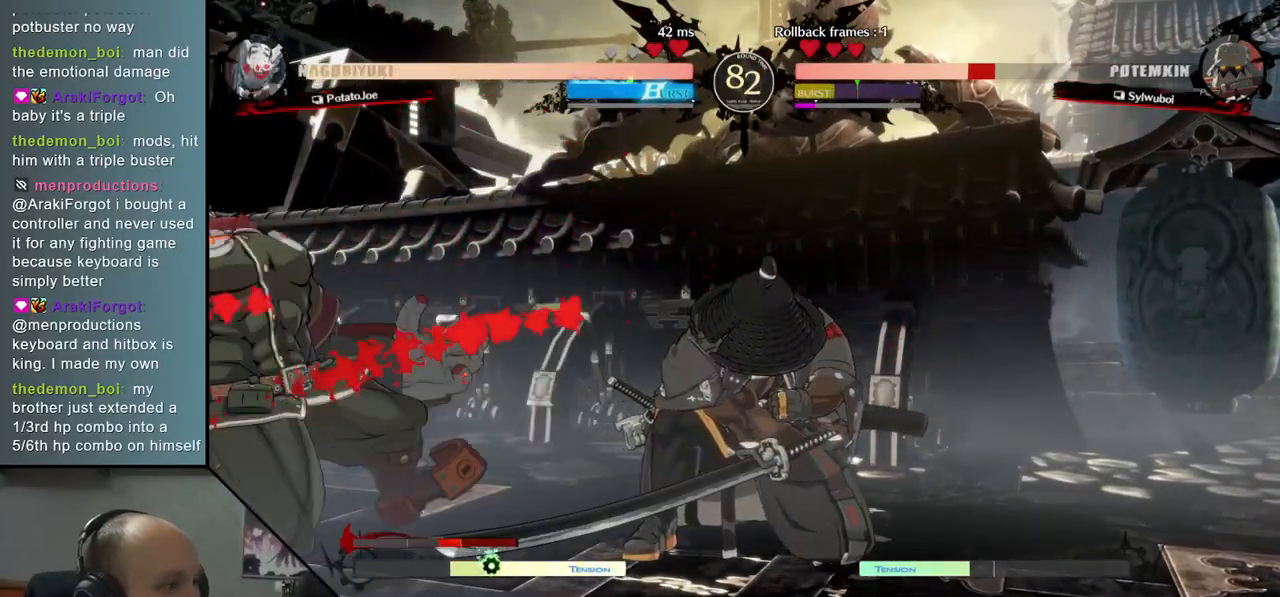
{"dt_ms": 500, "buttons": ["SQUARE"], "left_stick": "down-right", "events": [[67, "SQUARE", "down"], [150, "SQUARE", "up"], [267, "SQUARE", "down"], [367, "SQUARE", "up"], [467, "SQUARE", "down"]]}
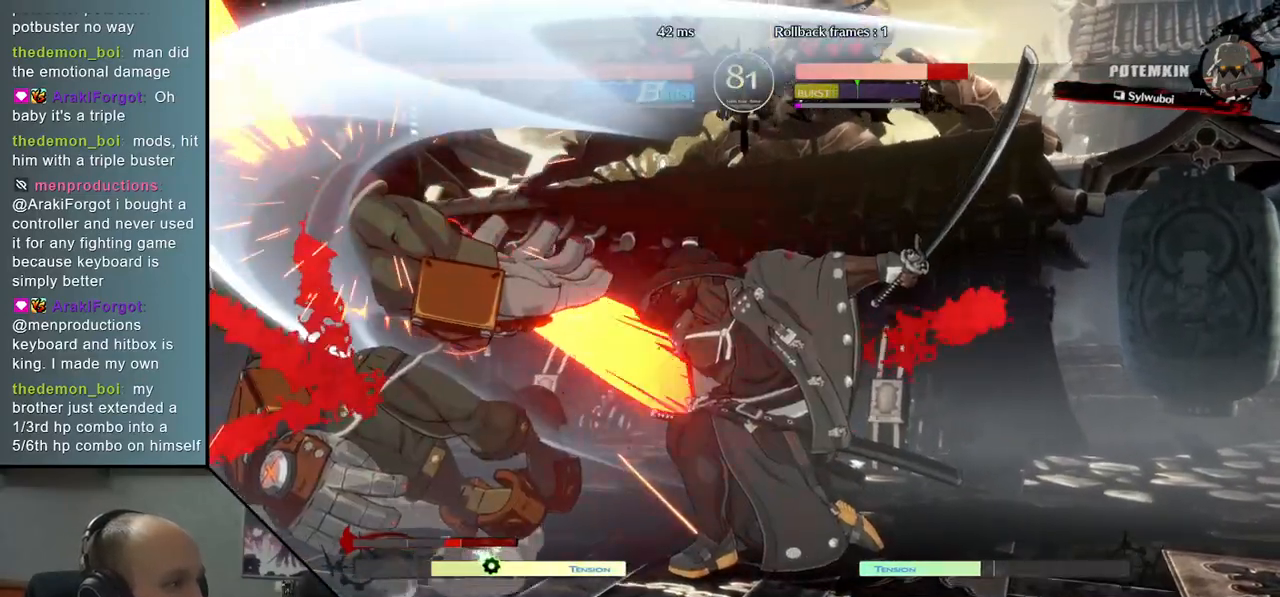
{"dt_ms": 500, "buttons": [], "left_stick": "left", "events": [[83, "SQUARE", "up"], [217, "left_stick", "right"], [367, "left_stick", "down"], [483, "left_stick", "left"]]}
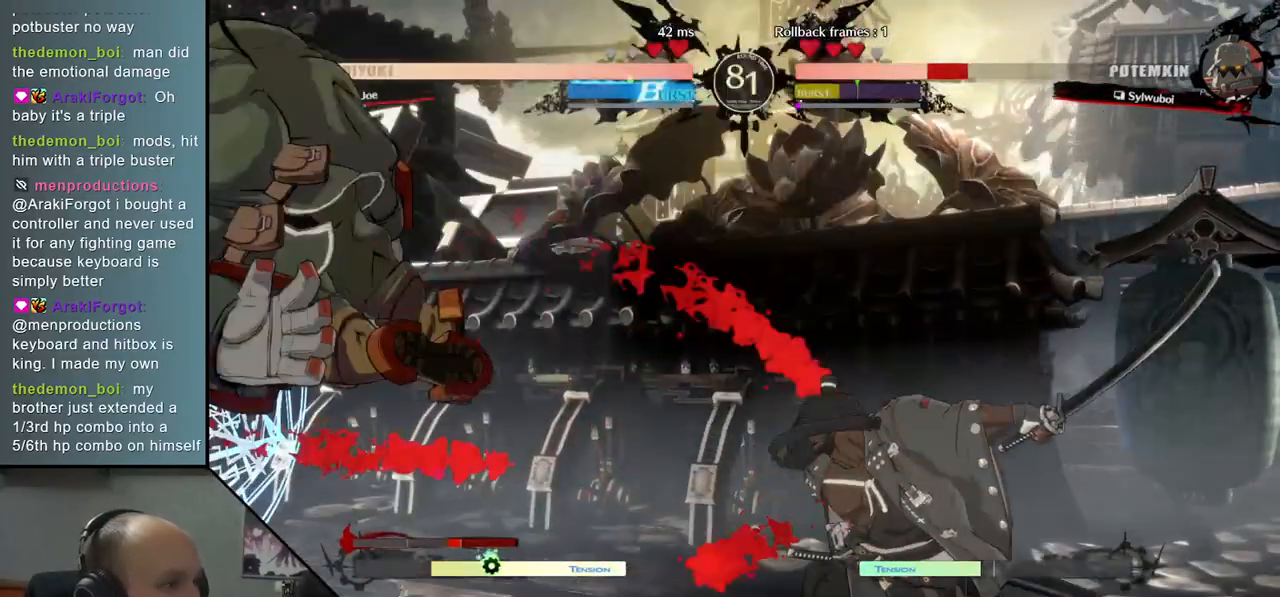
{"dt_ms": 500, "buttons": [], "left_stick": "right", "events": [[17, "L2", "down"], [83, "L2", "up"], [150, "left_stick", "right"]]}
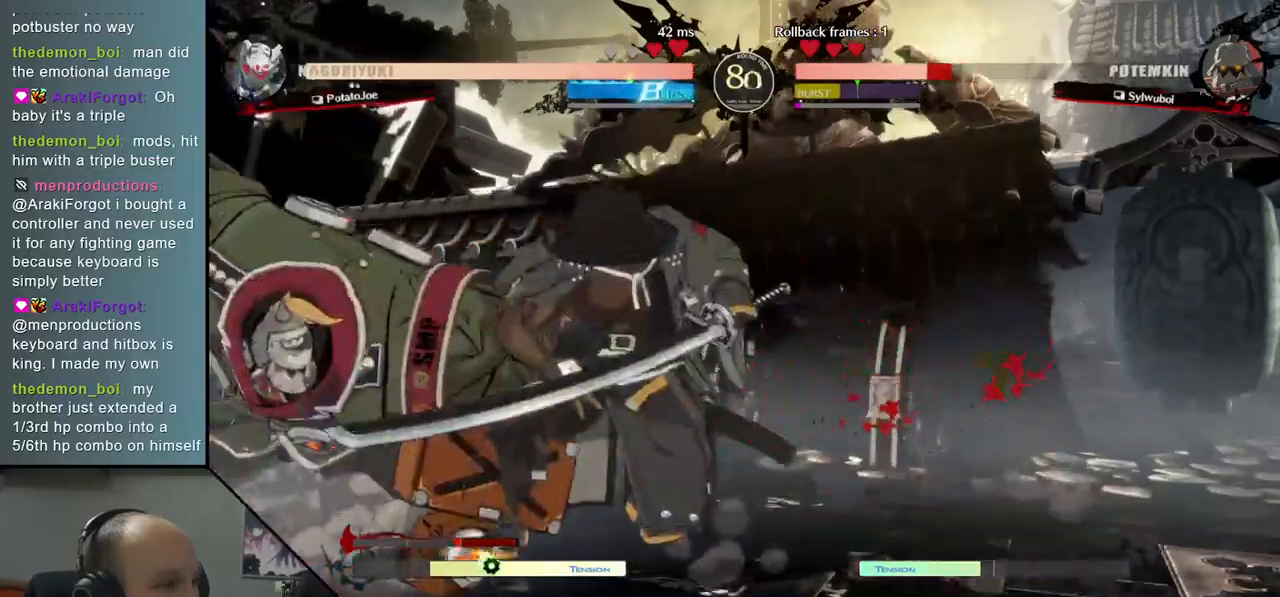
{"dt_ms": 500, "buttons": ["TRIANGLE"], "left_stick": "center", "events": [[67, "left_stick", "center"], [200, "TRIANGLE", "down"], [317, "TRIANGLE", "up"], [417, "TRIANGLE", "down"]]}
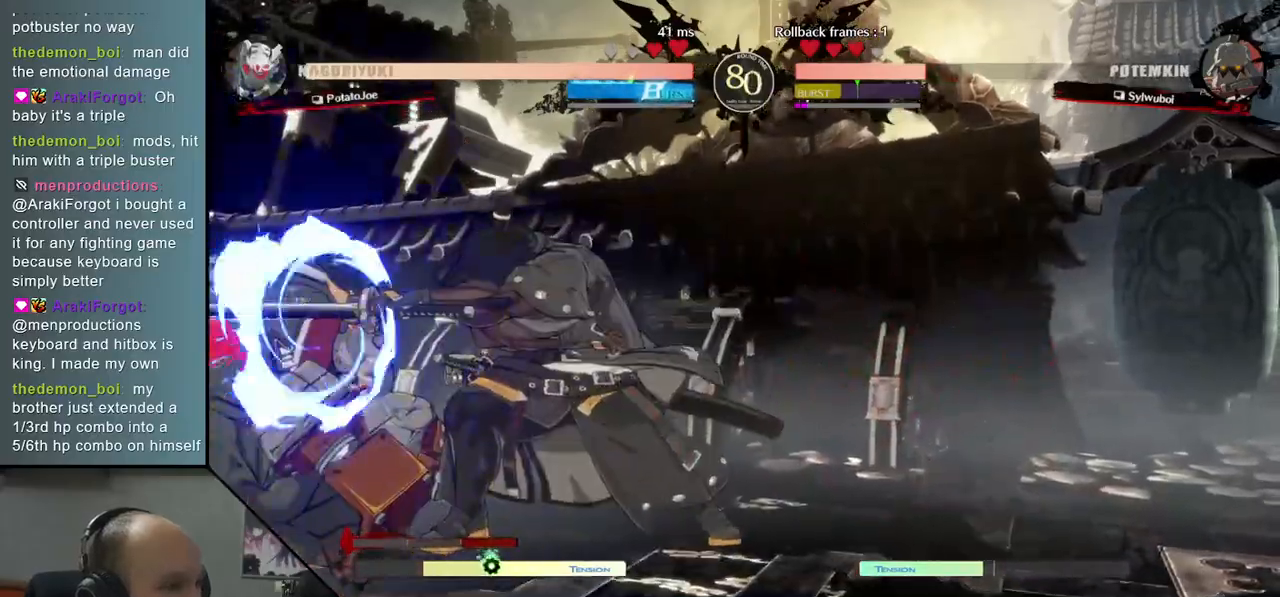
{"dt_ms": 500, "buttons": [], "left_stick": "down", "events": [[17, "TRIANGLE", "up"], [133, "TRIANGLE", "down"], [233, "TRIANGLE", "up"], [400, "left_stick", "left"], [500, "left_stick", "down"]]}
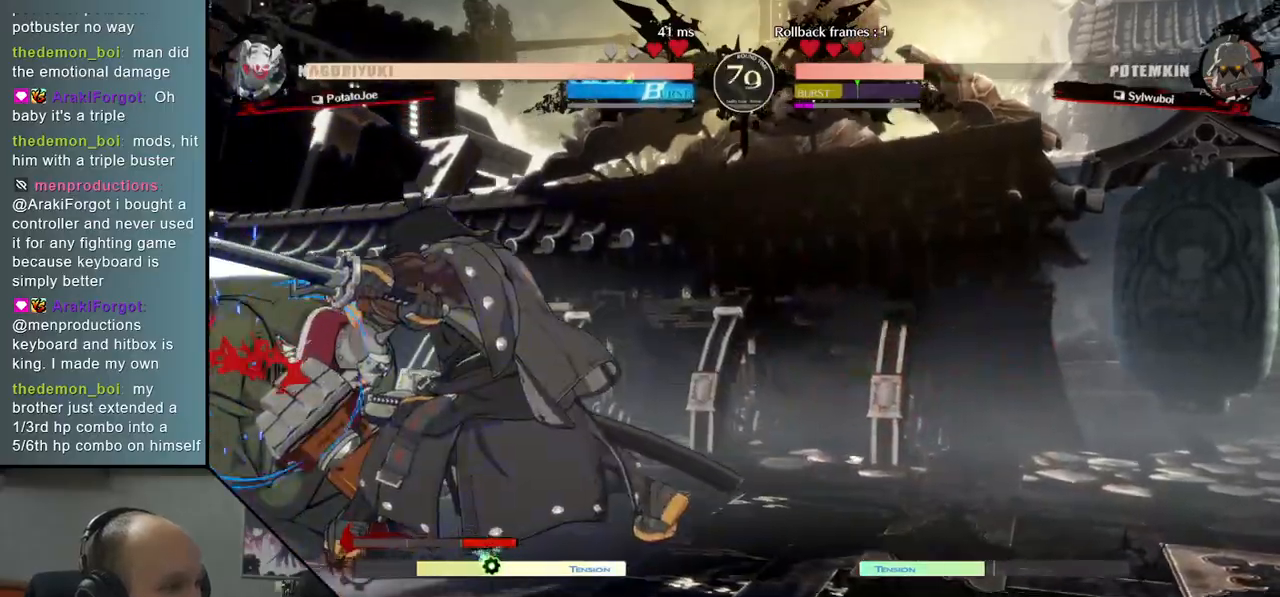
{"dt_ms": 500, "buttons": ["TRIANGLE"], "left_stick": "center", "events": [[67, "left_stick", "right"], [183, "L2", "down"], [183, "left_stick", "left"], [283, "L2", "up"], [417, "TRIANGLE", "down"], [417, "left_stick", "center"]]}
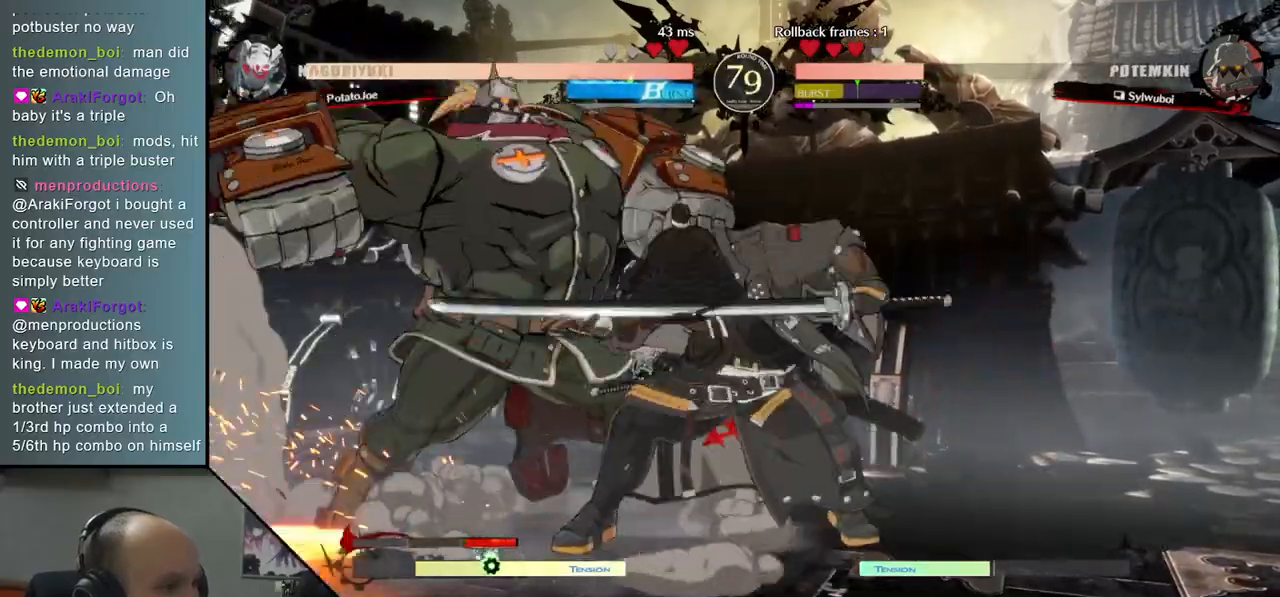
{"dt_ms": 500, "buttons": [], "left_stick": "right", "events": [[33, "TRIANGLE", "up"], [133, "TRIANGLE", "down"], [250, "TRIANGLE", "up"], [383, "TRIANGLE", "down"], [450, "left_stick", "right"], [500, "TRIANGLE", "up"]]}
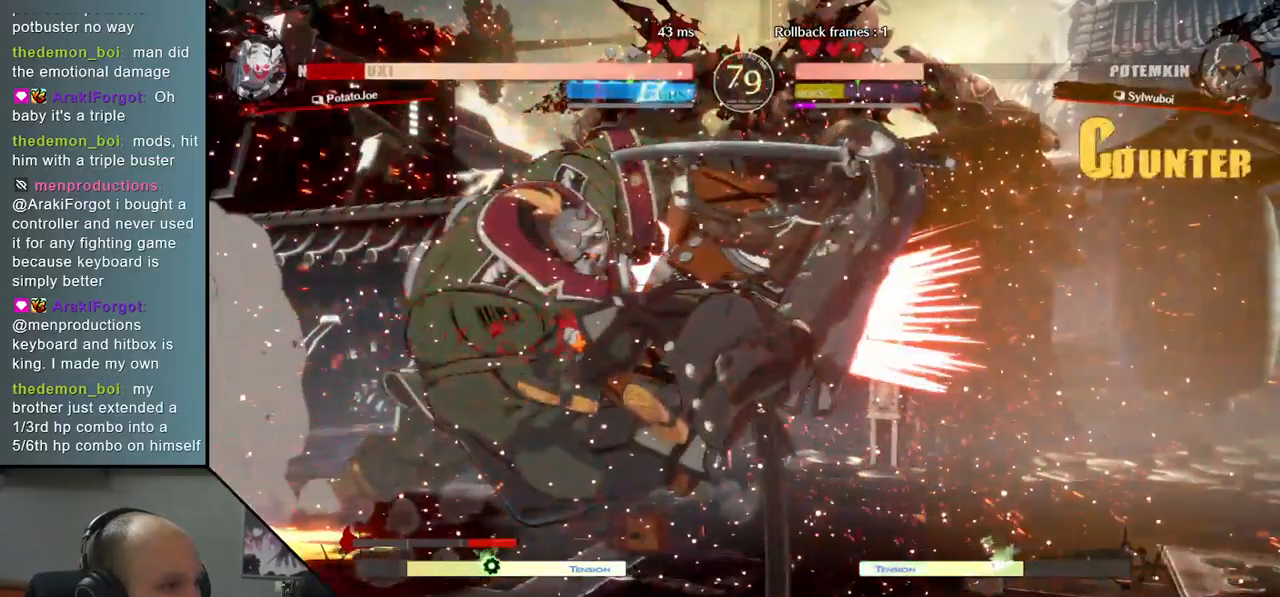
{"dt_ms": 500, "buttons": [], "left_stick": "right", "events": []}
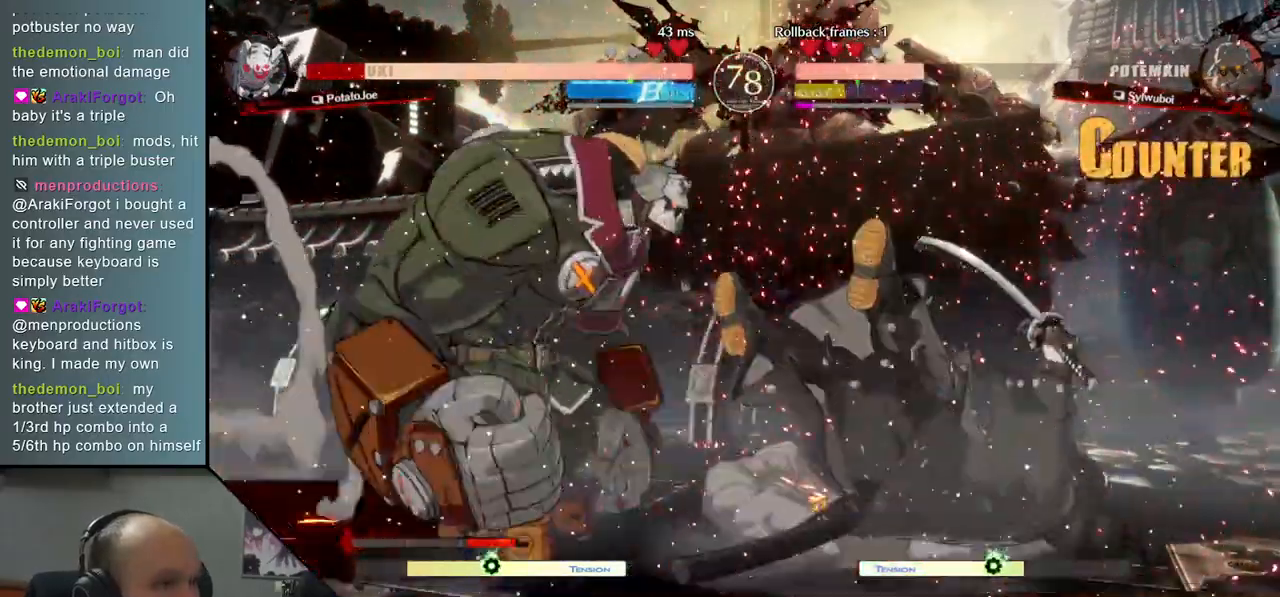
{"dt_ms": 500, "buttons": [], "left_stick": "right", "events": []}
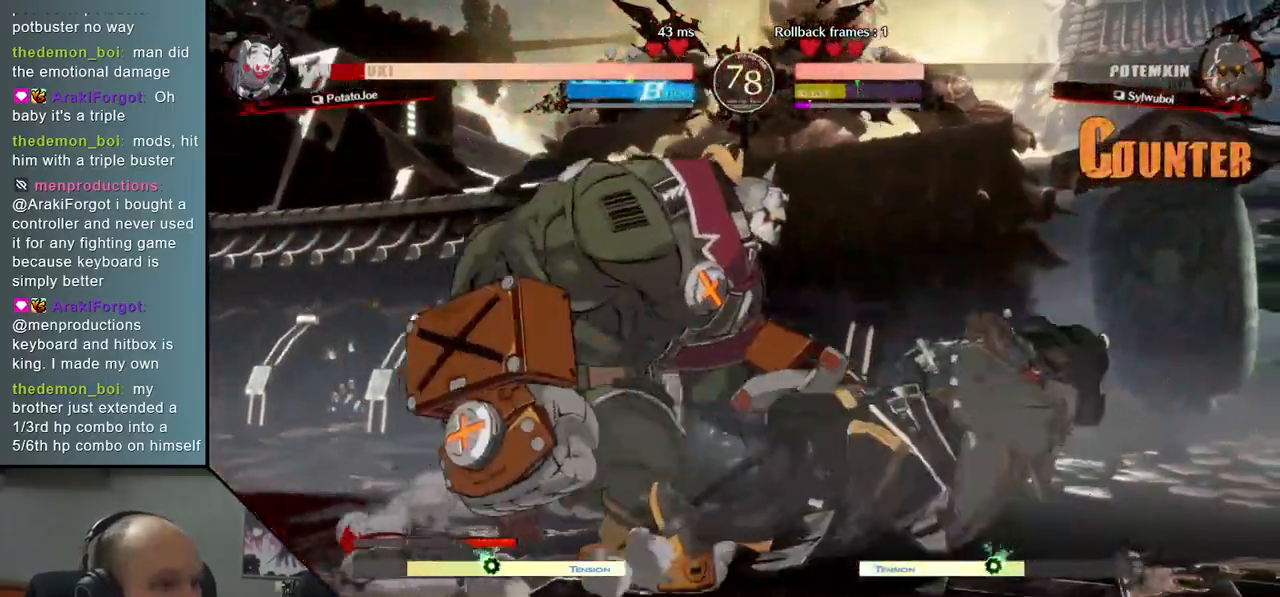
{"dt_ms": 500, "buttons": [], "left_stick": "right", "events": [[283, "L1", "down"], [283, "R1", "down"], [400, "L1", "up"], [400, "R1", "up"]]}
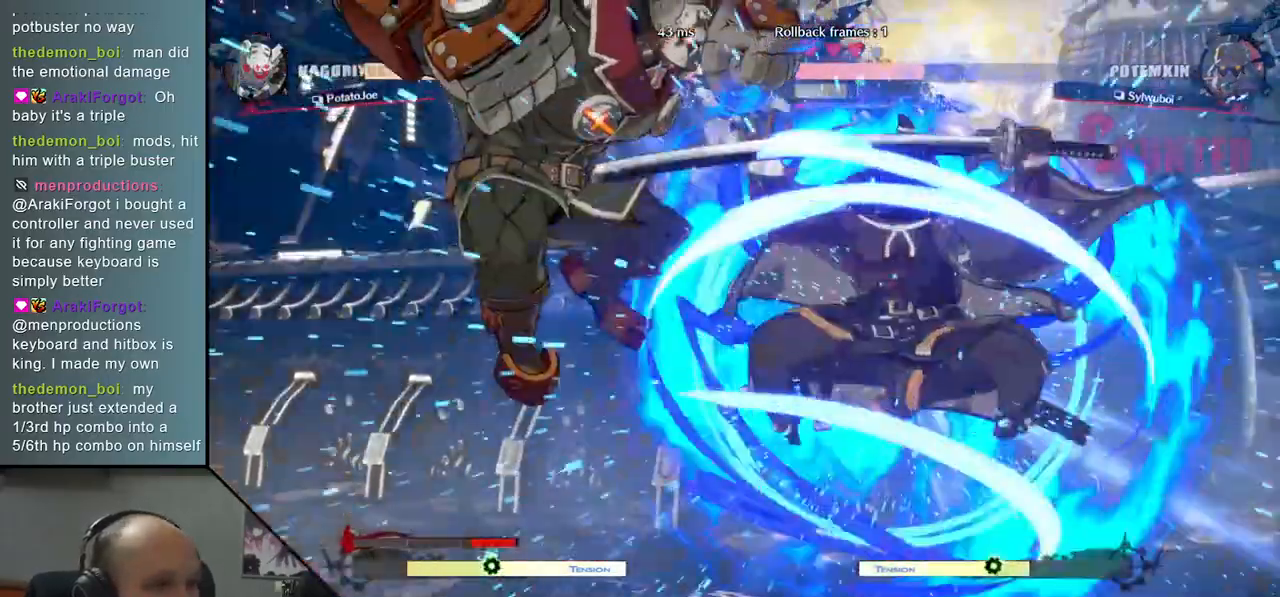
{"dt_ms": 500, "buttons": [], "left_stick": "center", "events": [[283, "left_stick", "center"]]}
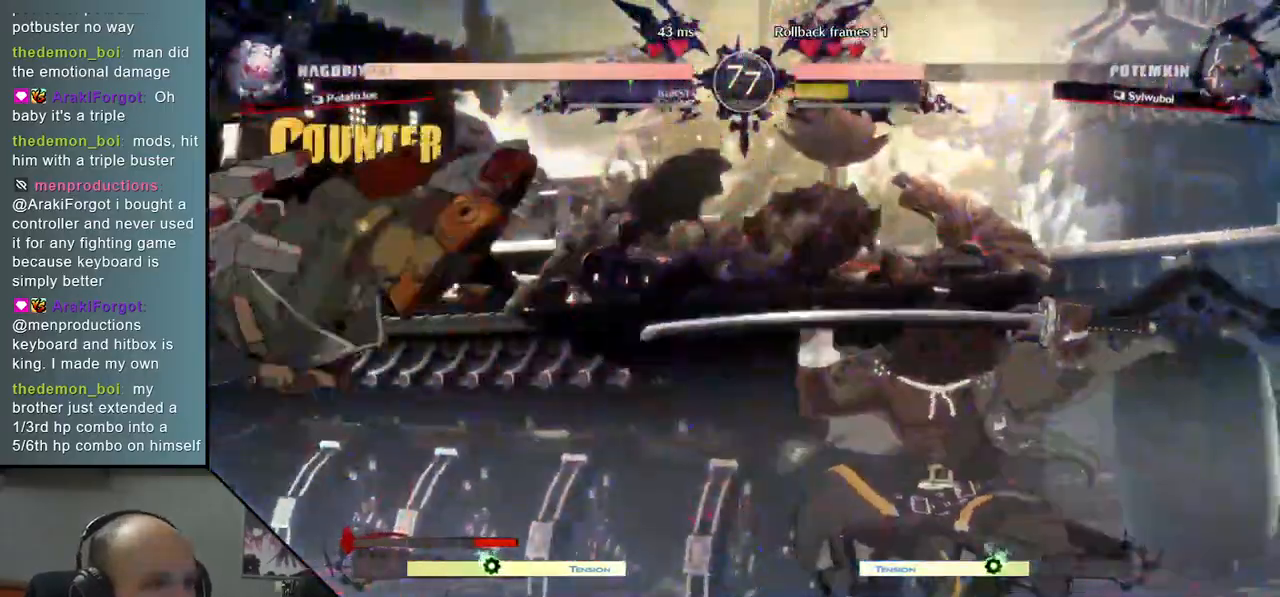
{"dt_ms": 500, "buttons": [], "left_stick": "left", "events": [[250, "left_stick", "right"], [417, "left_stick", "down"], [500, "left_stick", "left"]]}
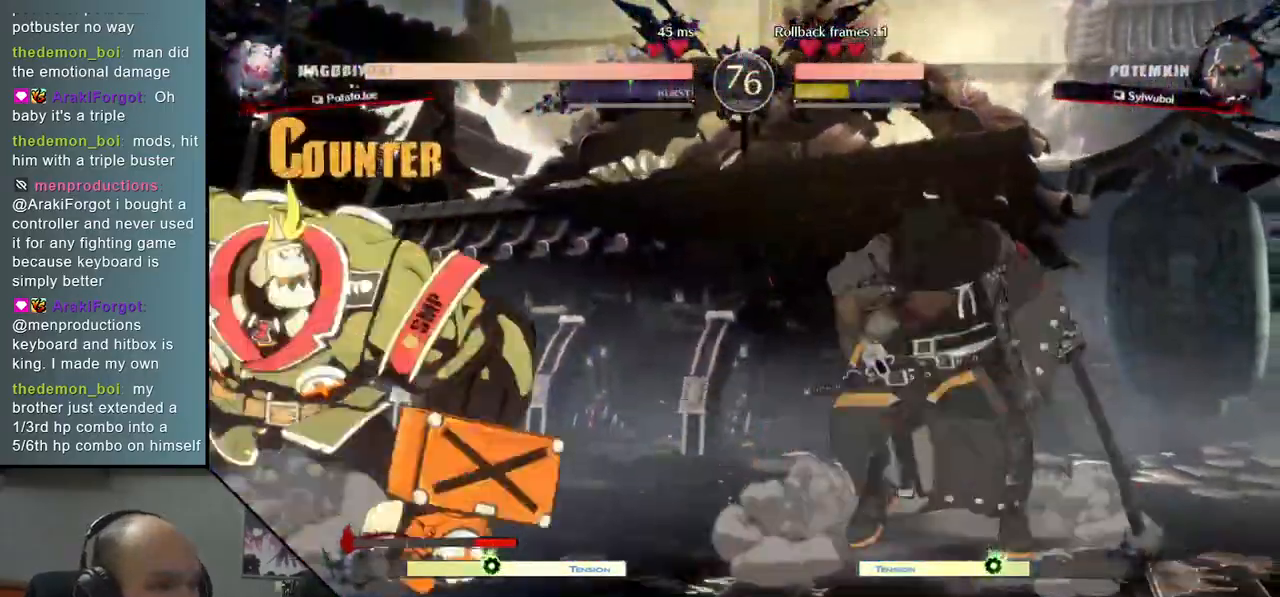
{"dt_ms": 1000, "buttons": [], "left_stick": "left", "events": [[150, "left_stick", "up"], [250, "left_stick", "left"], [450, "R2", "down"], [450, "SQUARE", "down"], [483, "R1", "down"], [483, "TRIANGLE", "down"], [717, "R1", "up"], [717, "SQUARE", "up"], [717, "TRIANGLE", "up"], [733, "R2", "up"]]}
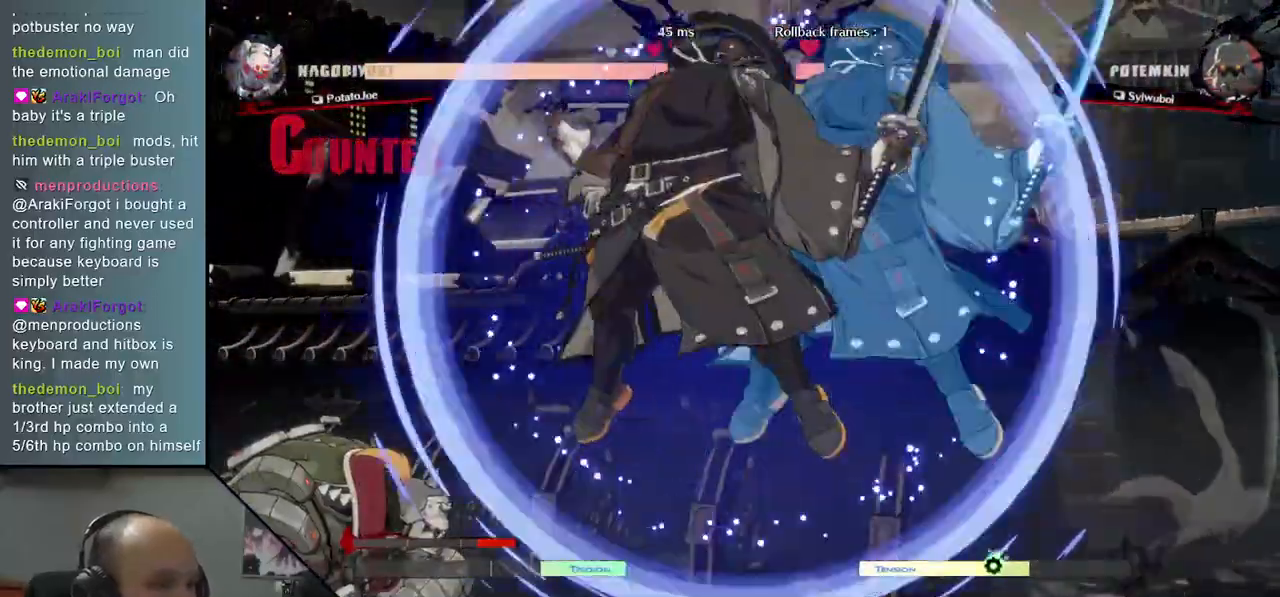
{"dt_ms": 500, "buttons": [], "left_stick": "center", "events": [[67, "left_stick", "center"], [167, "TRIANGLE", "down"], [283, "TRIANGLE", "up"], [400, "TRIANGLE", "down"], [467, "TRIANGLE", "up"]]}
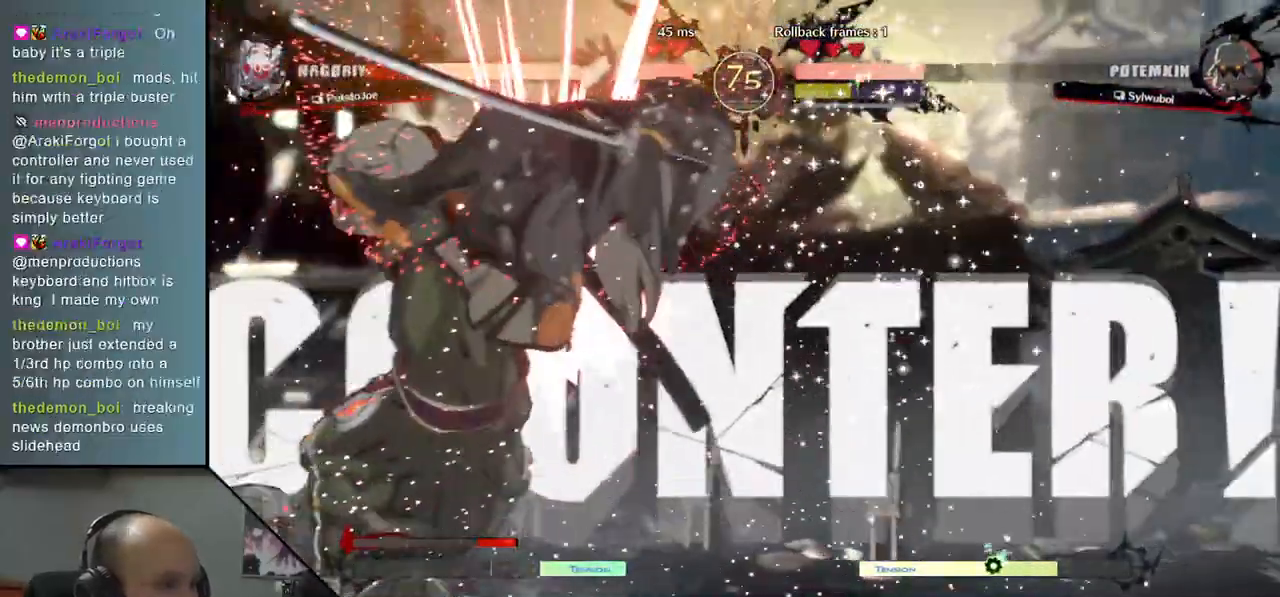
{"dt_ms": 500, "buttons": [], "left_stick": "center", "events": [[83, "TRIANGLE", "down"], [200, "TRIANGLE", "up"]]}